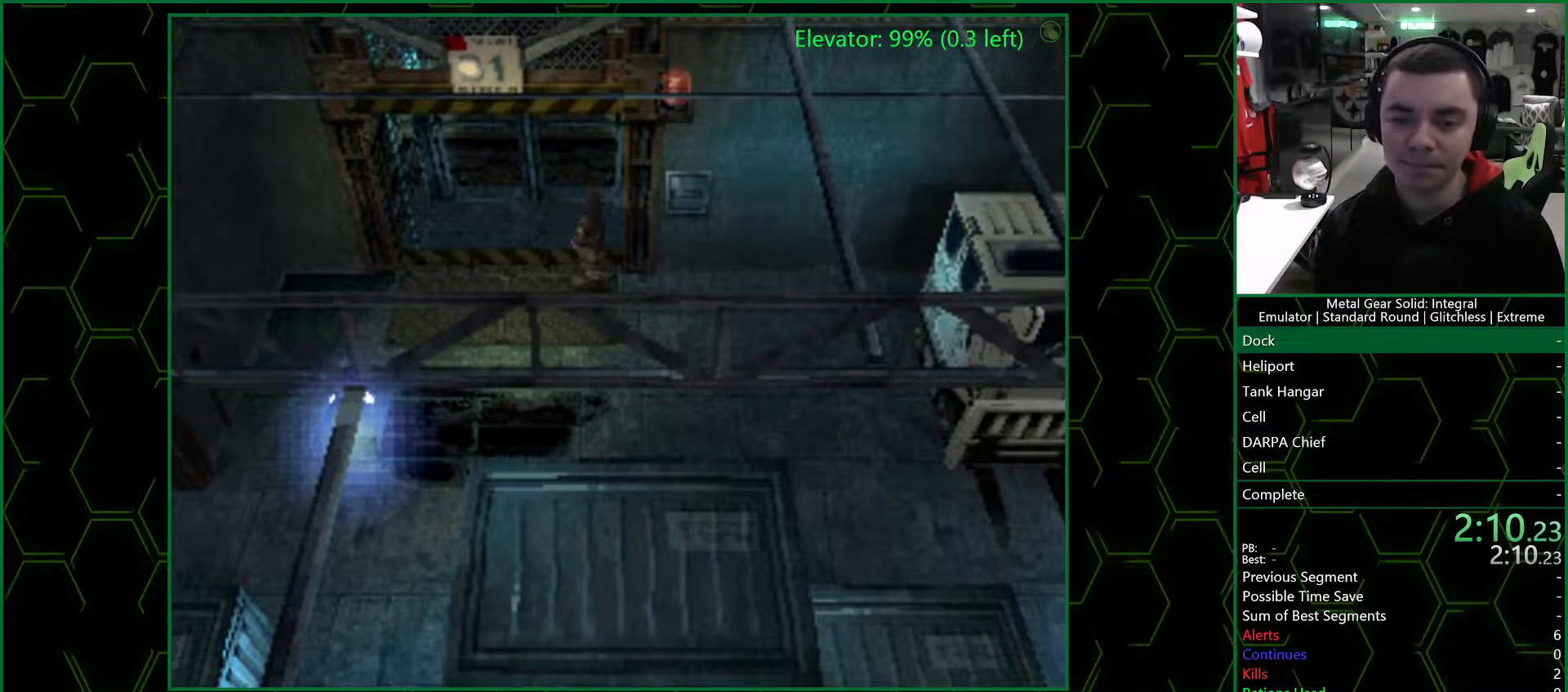
Gameplay with a controller (PlayStation layout); each line is a JSON object with the inputs held at the frame after it. "button_events" lists button changes between this image and that frame as [ms after this image, input, new state], when the widget could be followed in between (sticks are given only as held states). This document gives stick clicks only as held states, not as events. Not read: L1 R1.
{"buttons": ["TRIANGLE", "DPAD_DOWN"], "left_stick": "center", "right_stick": "center", "button_events": [[50, "TRIANGLE", "down"], [150, "DPAD_DOWN", "down"]]}
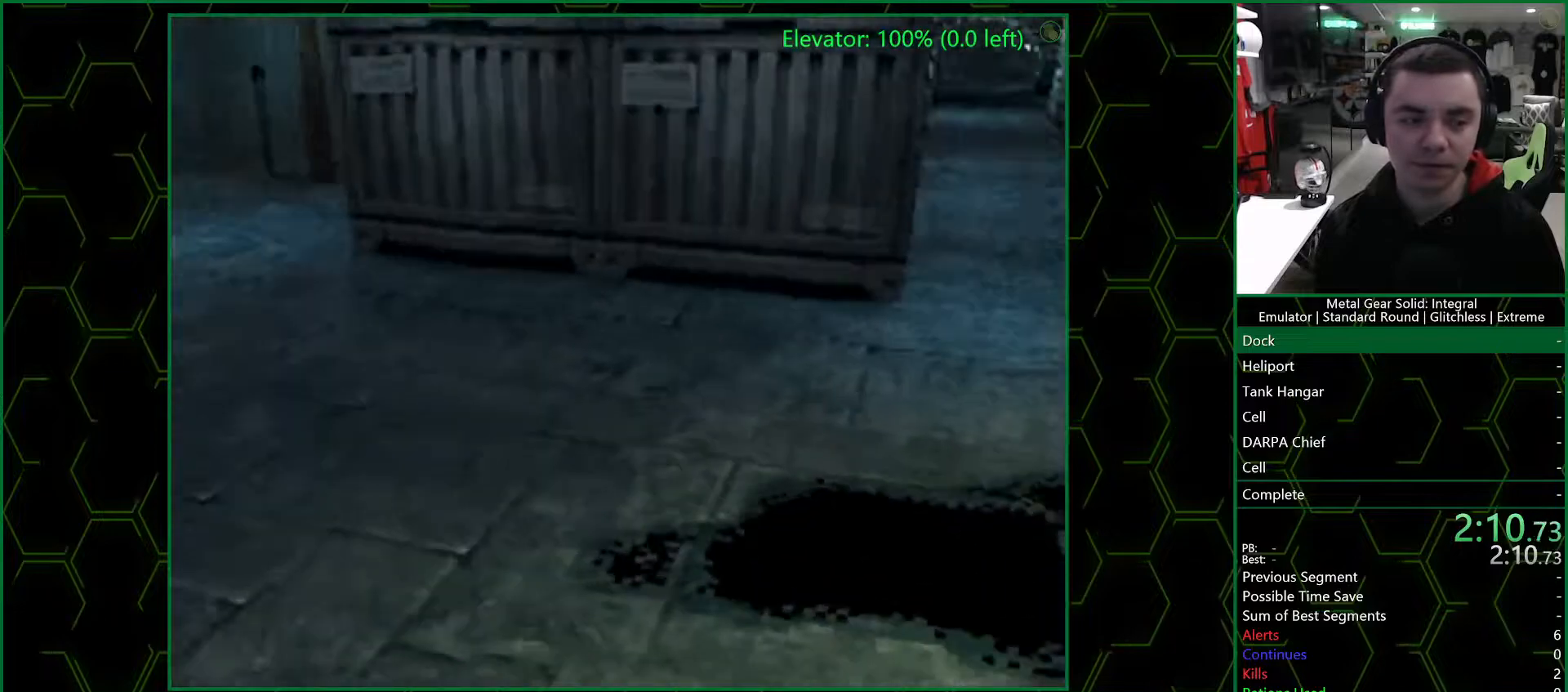
{"buttons": ["TRIANGLE", "DPAD_DOWN", "DPAD_RIGHT"], "left_stick": "center", "right_stick": "center", "button_events": [[33, "DPAD_RIGHT", "down"], [200, "DPAD_RIGHT", "up"], [417, "DPAD_RIGHT", "down"]]}
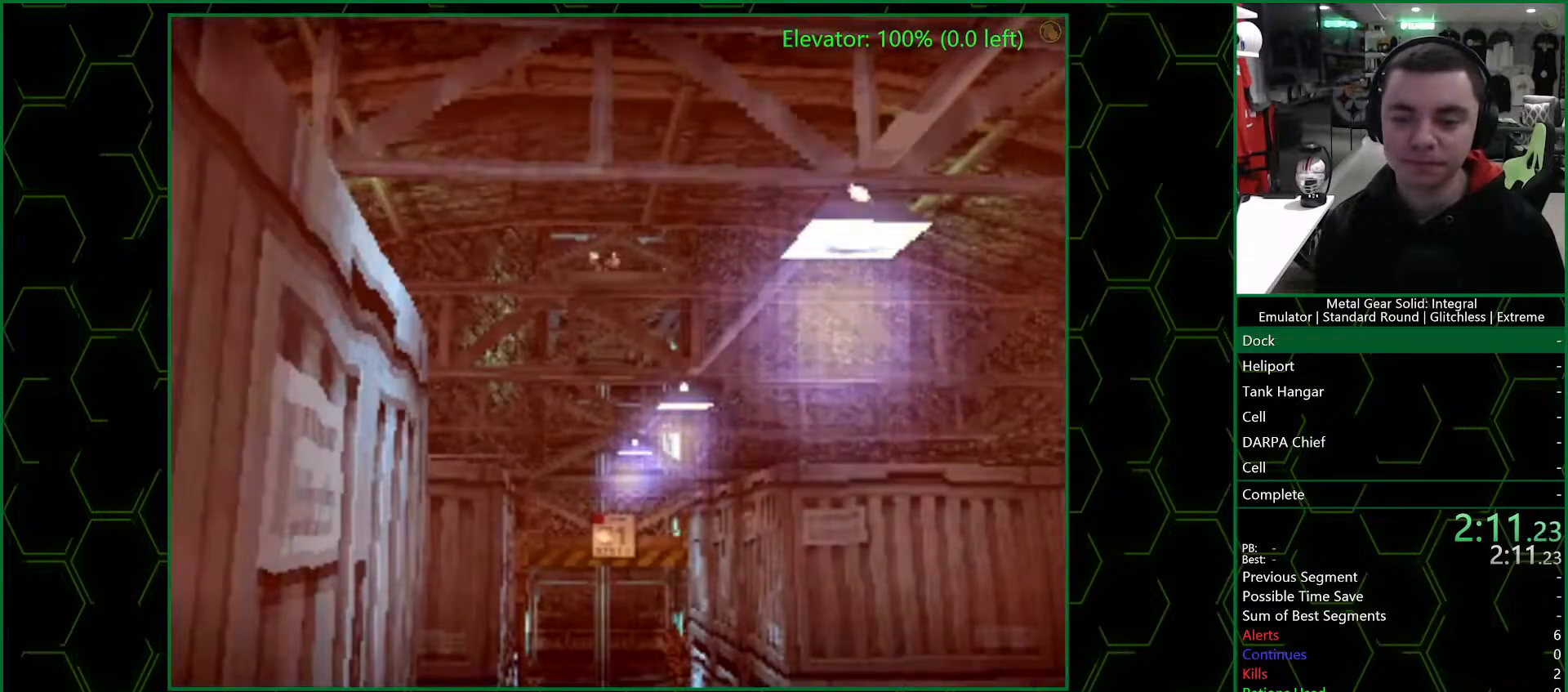
{"buttons": [], "left_stick": "center", "right_stick": "center", "button_events": [[50, "DPAD_RIGHT", "up"], [167, "DPAD_DOWN", "up"], [200, "TRIANGLE", "up"]]}
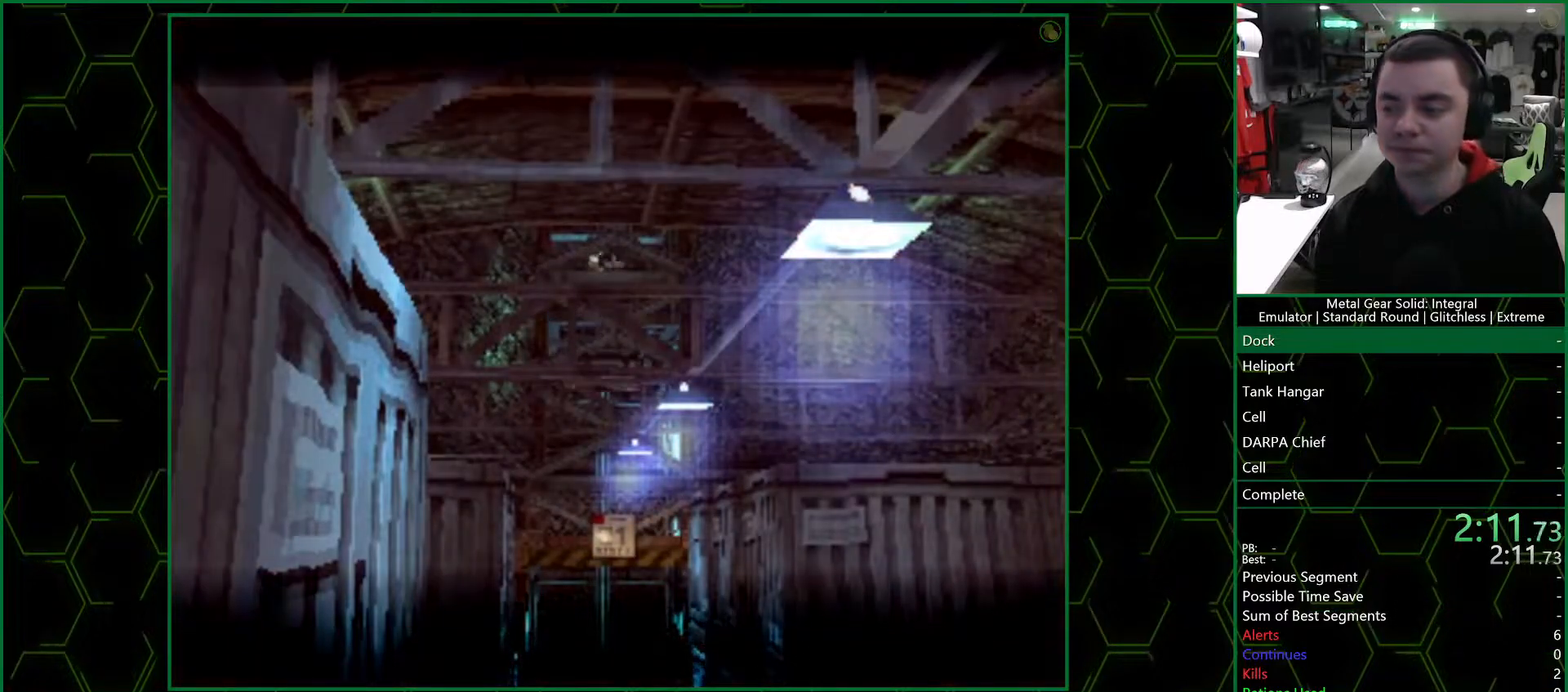
{"buttons": [], "left_stick": "center", "right_stick": "center", "button_events": []}
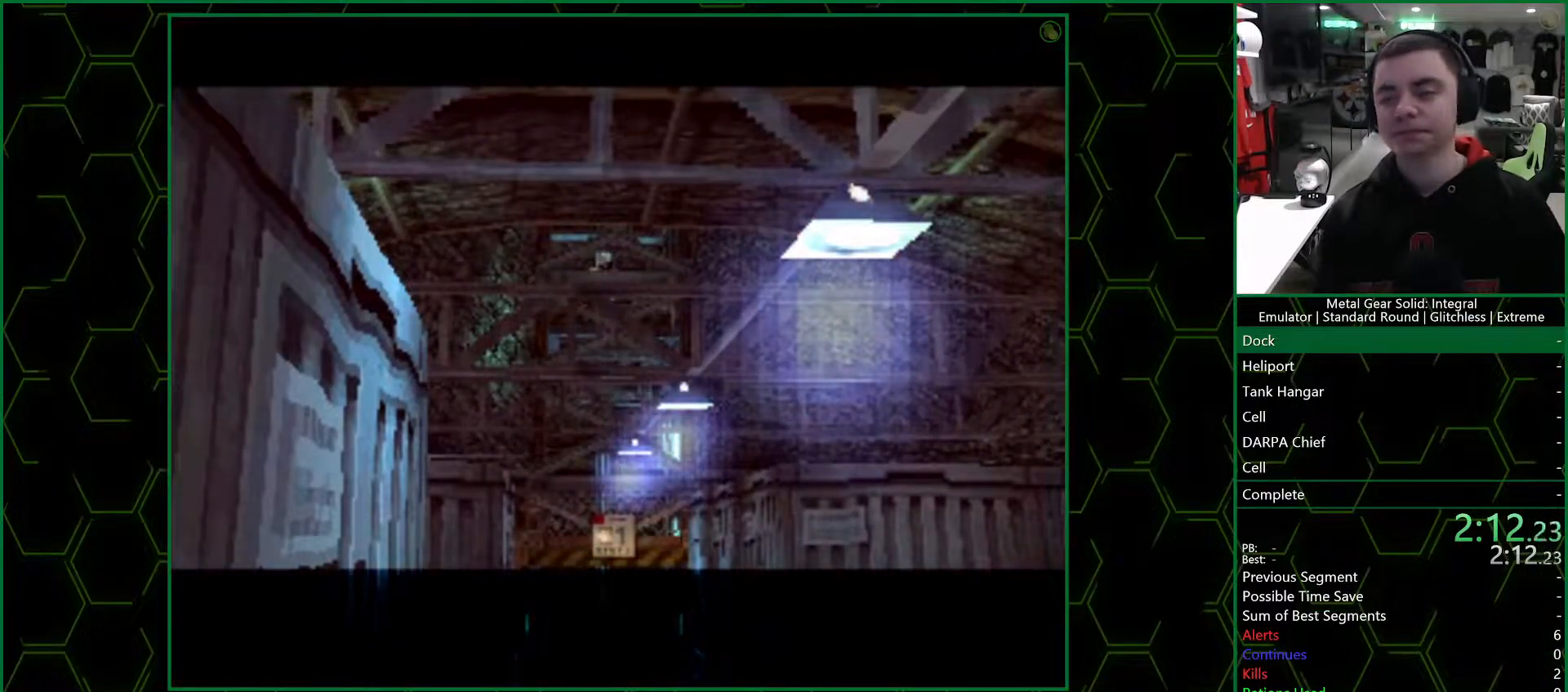
{"buttons": [], "left_stick": "center", "right_stick": "center", "button_events": []}
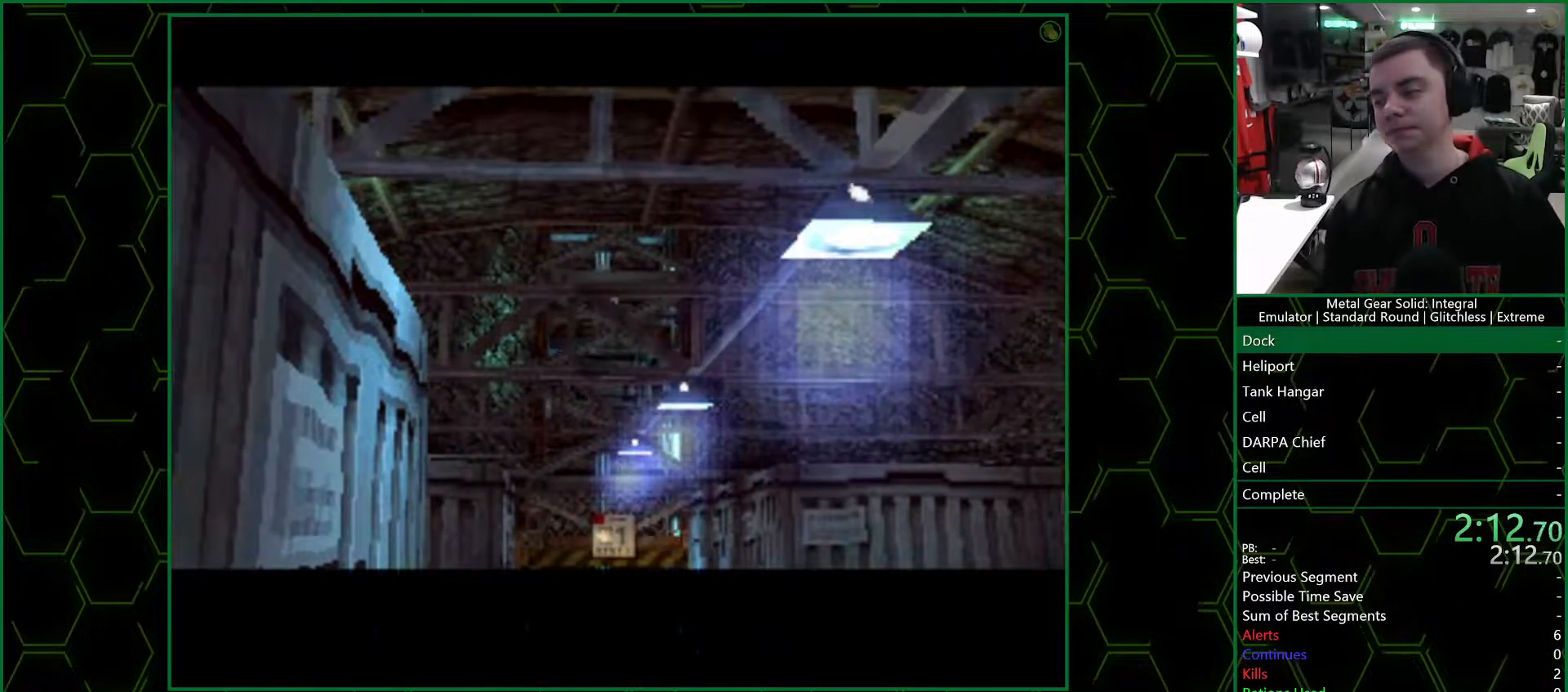
{"buttons": [], "left_stick": "center", "right_stick": "center", "button_events": []}
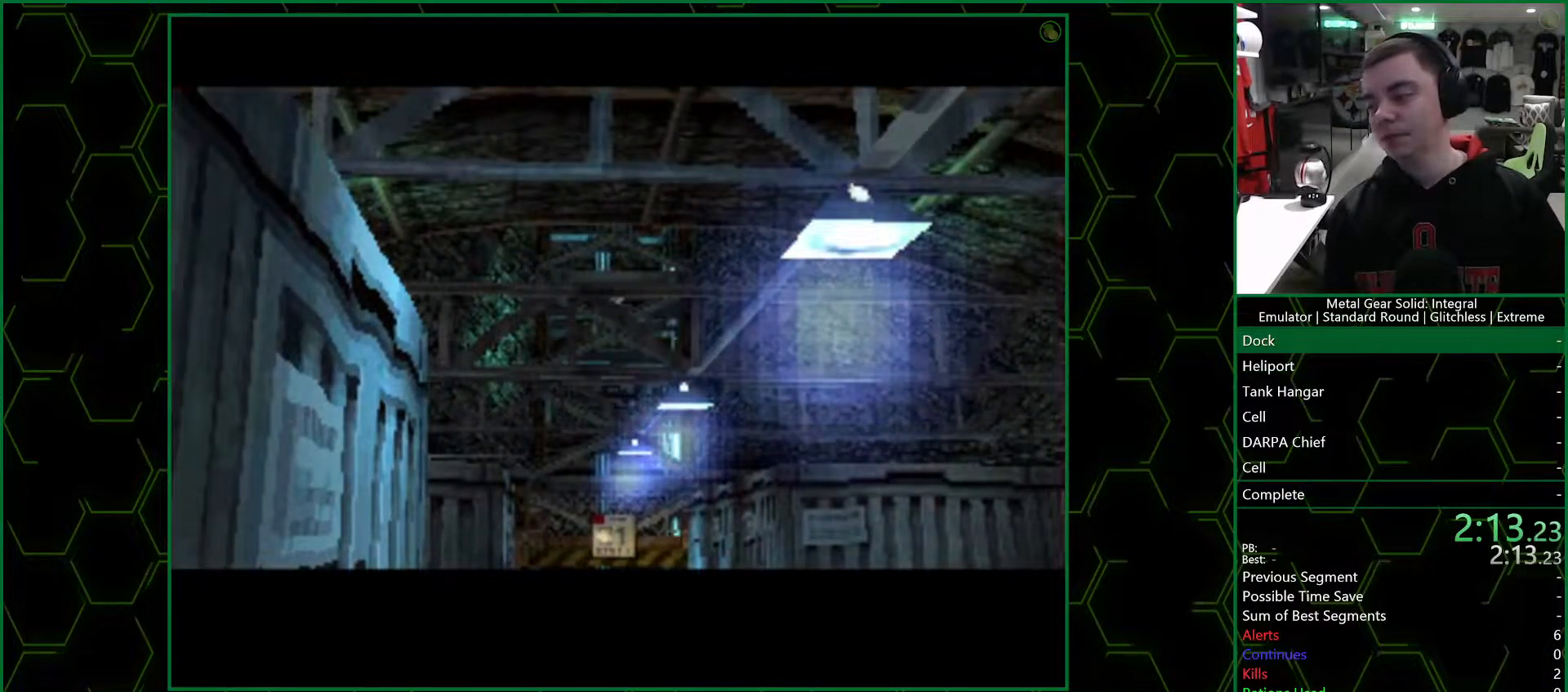
{"buttons": [], "left_stick": "center", "right_stick": "center", "button_events": []}
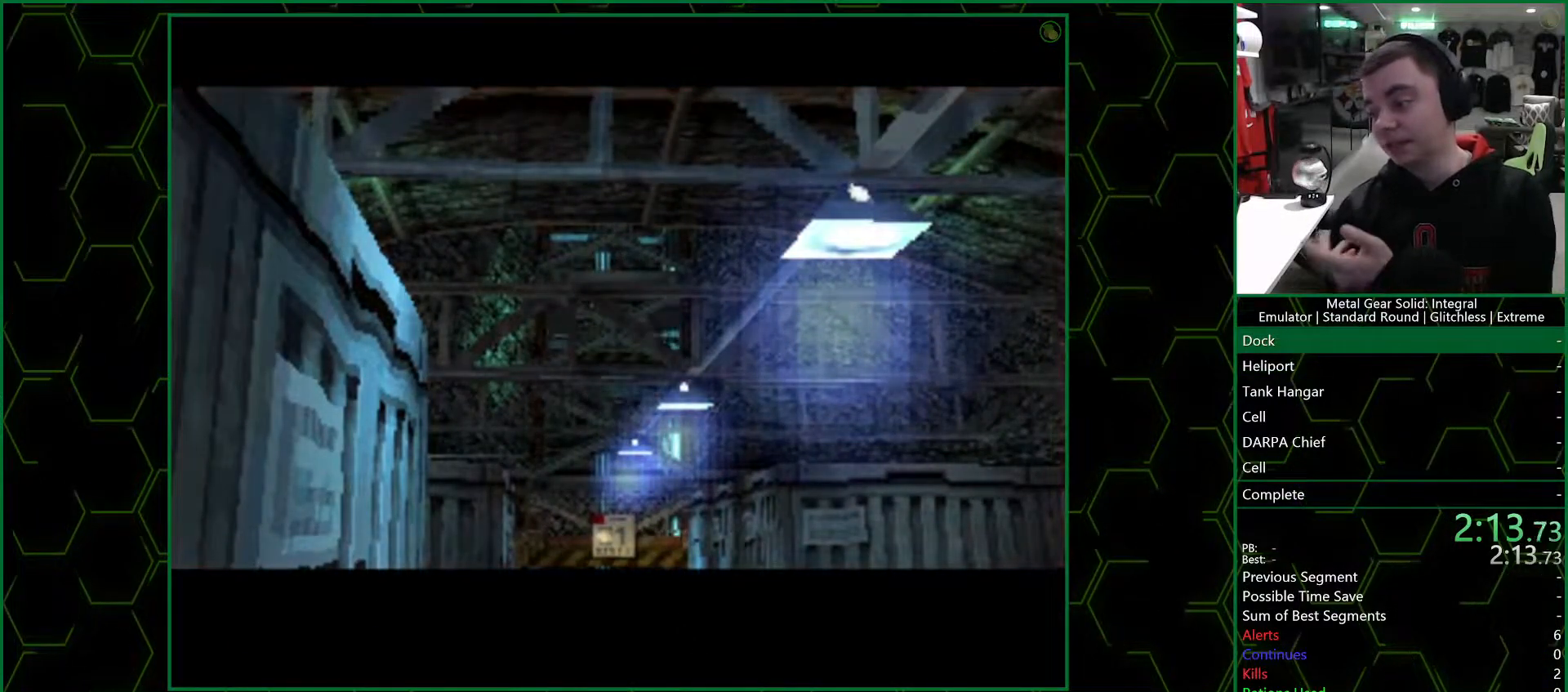
{"buttons": [], "left_stick": "center", "right_stick": "center", "button_events": []}
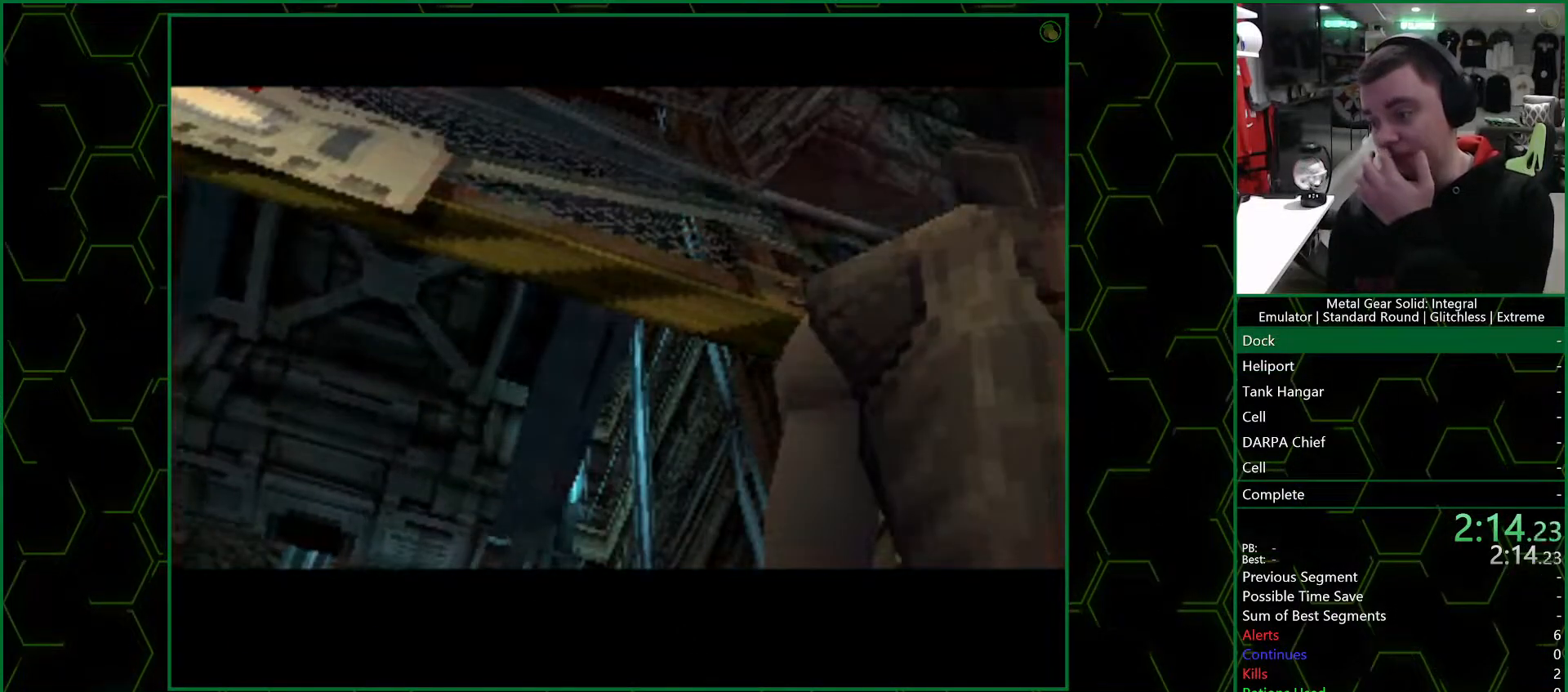
{"buttons": [], "left_stick": "center", "right_stick": "center", "button_events": []}
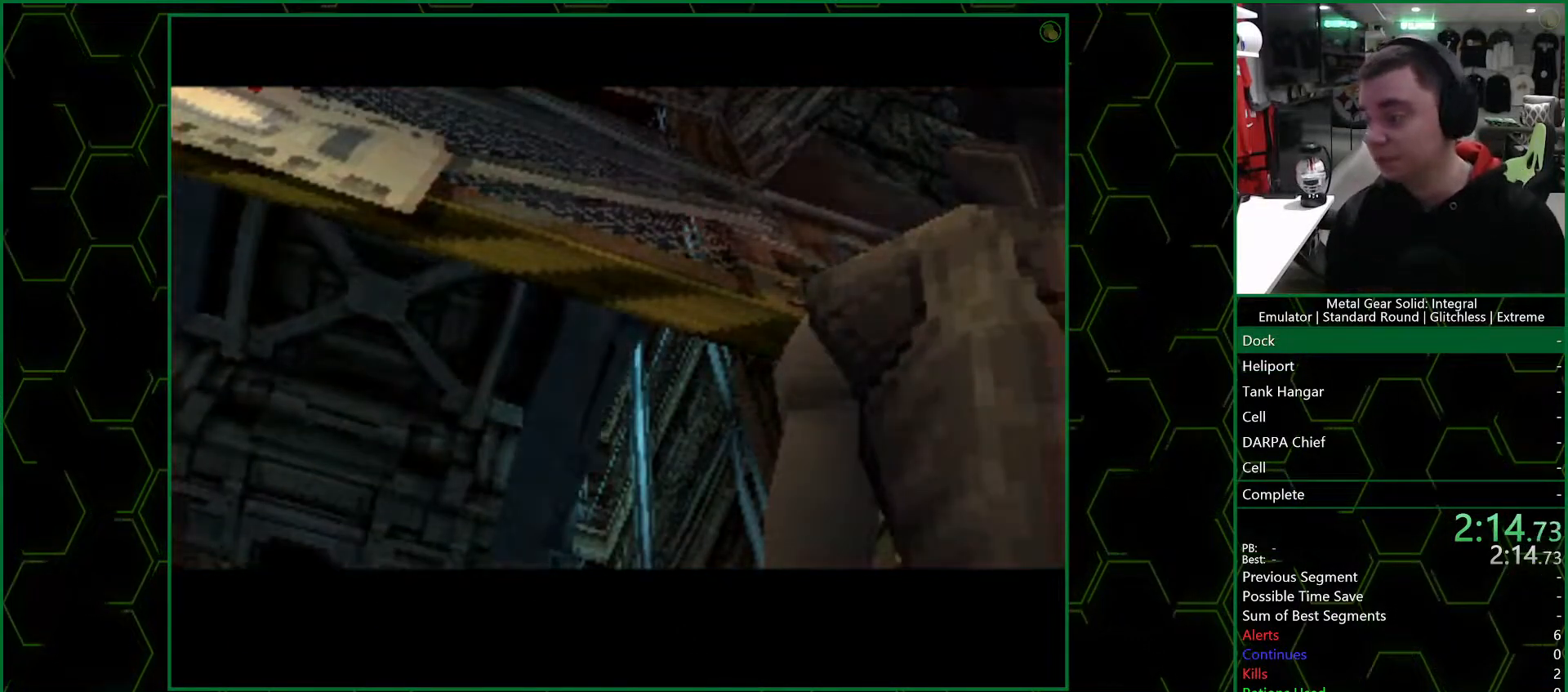
{"buttons": [], "left_stick": "center", "right_stick": "center", "button_events": []}
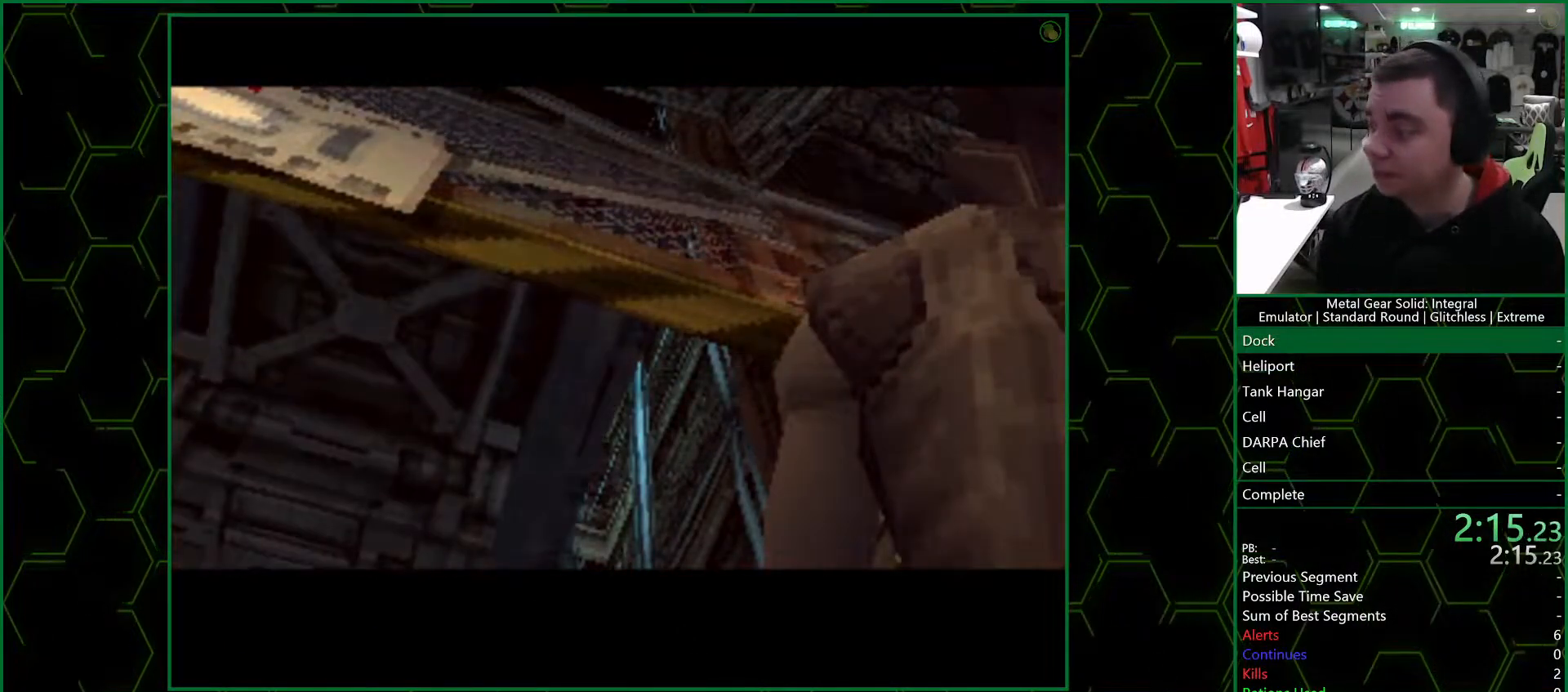
{"buttons": [], "left_stick": "center", "right_stick": "center", "button_events": []}
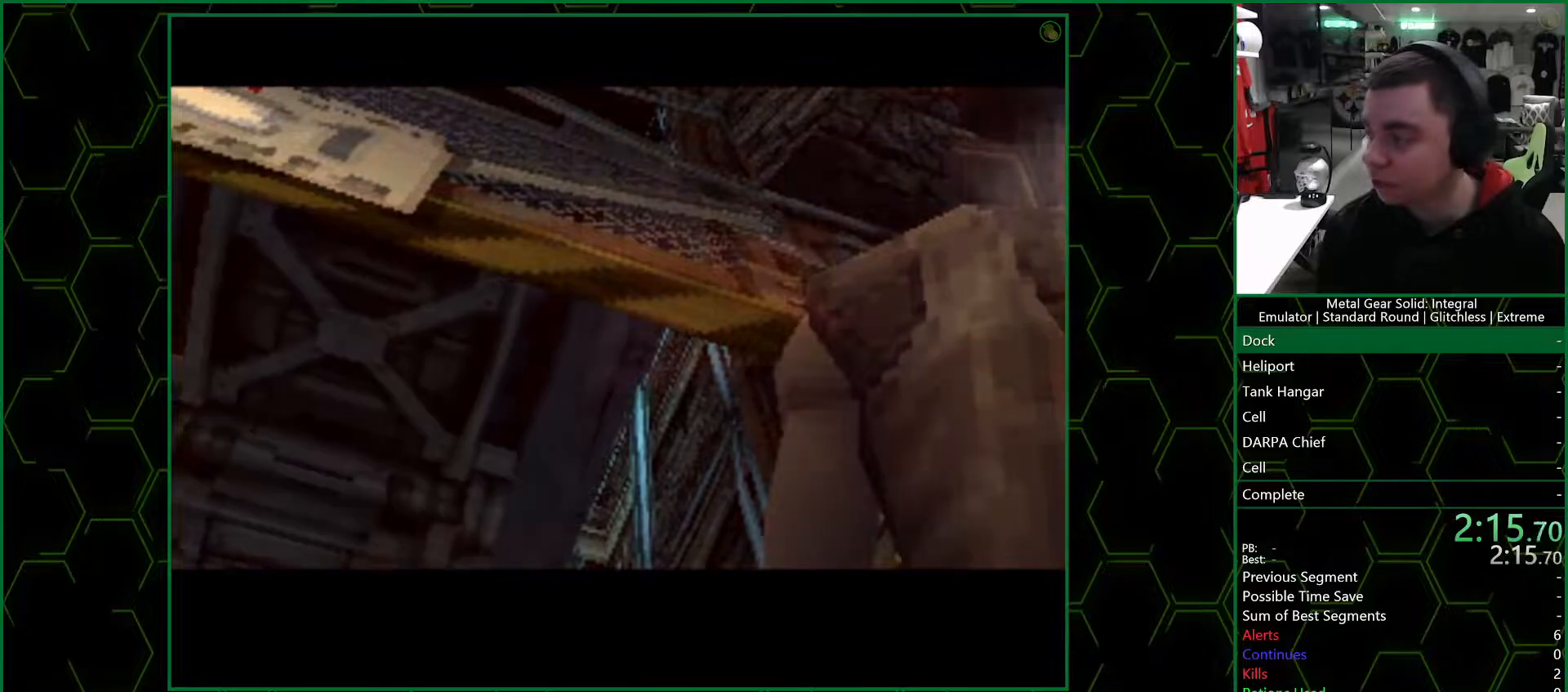
{"buttons": [], "left_stick": "center", "right_stick": "center", "button_events": []}
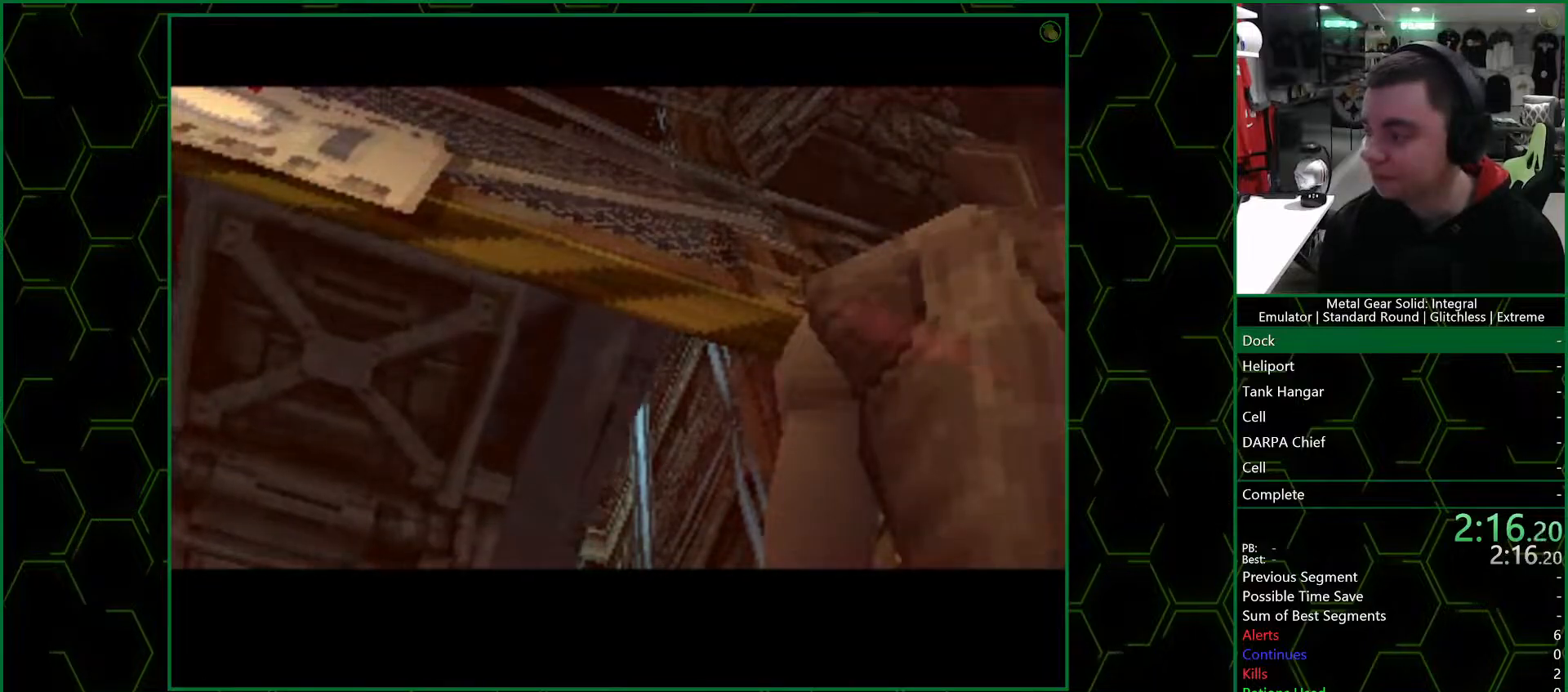
{"buttons": [], "left_stick": "center", "right_stick": "center", "button_events": []}
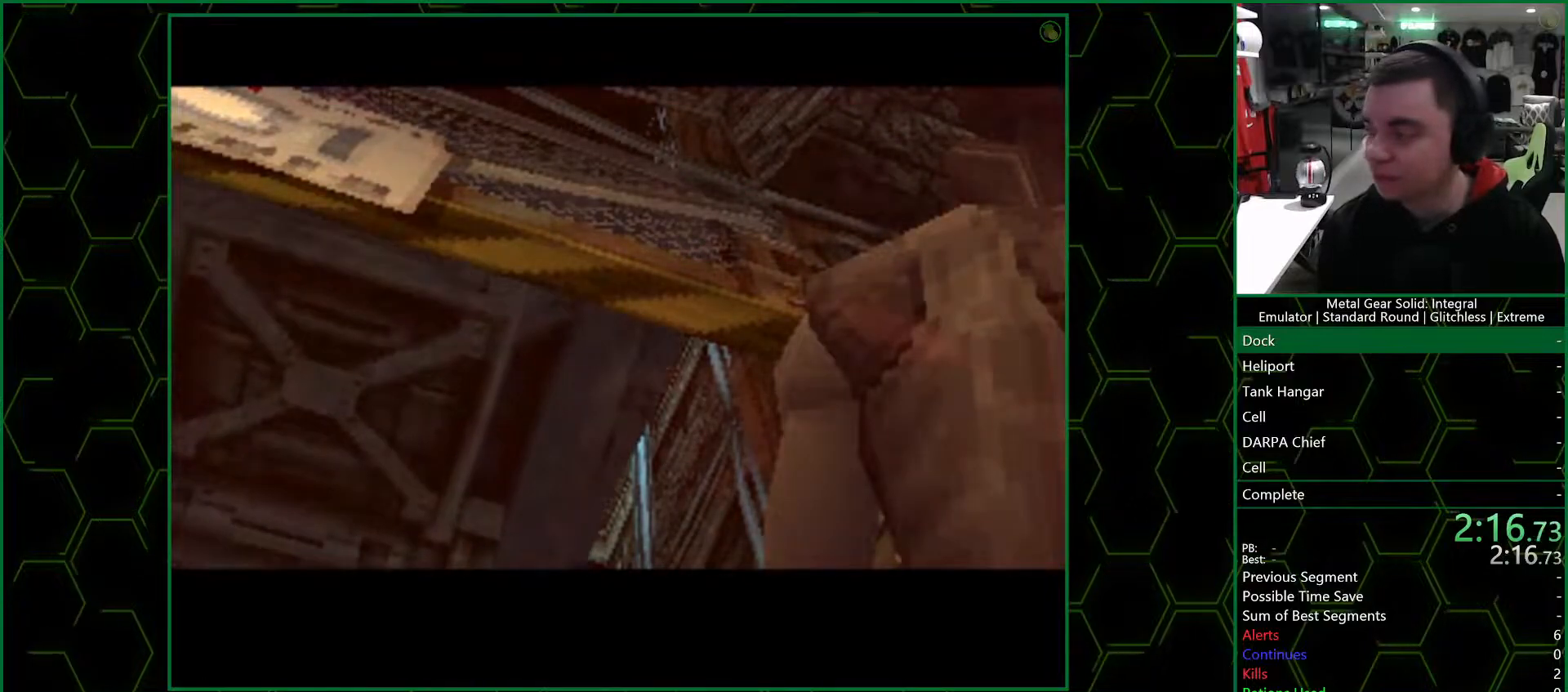
{"buttons": ["DPAD_RIGHT"], "left_stick": "center", "right_stick": "center", "button_events": [[17, "DPAD_RIGHT", "down"]]}
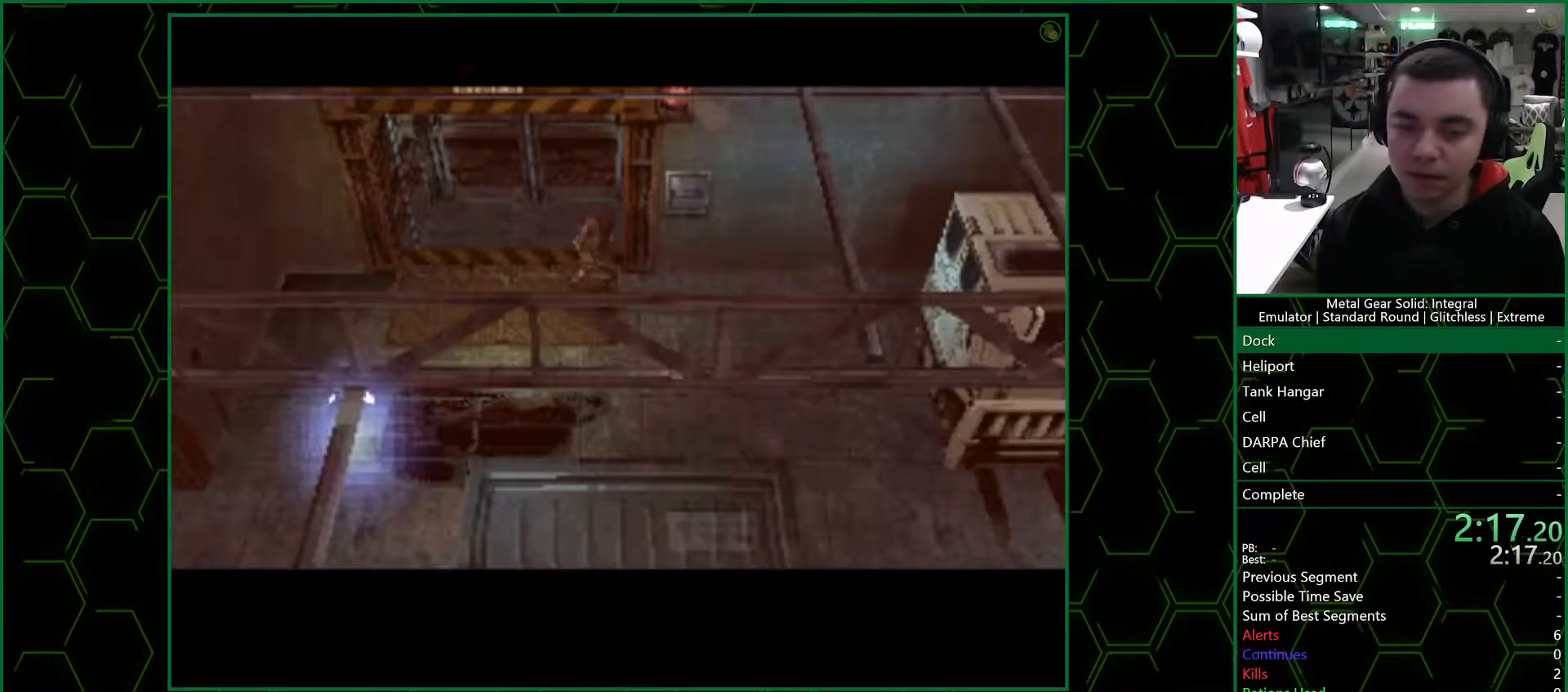
{"buttons": ["DPAD_UP"], "left_stick": "center", "right_stick": "center", "button_events": [[117, "DPAD_RIGHT", "up"], [117, "DPAD_UP", "down"]]}
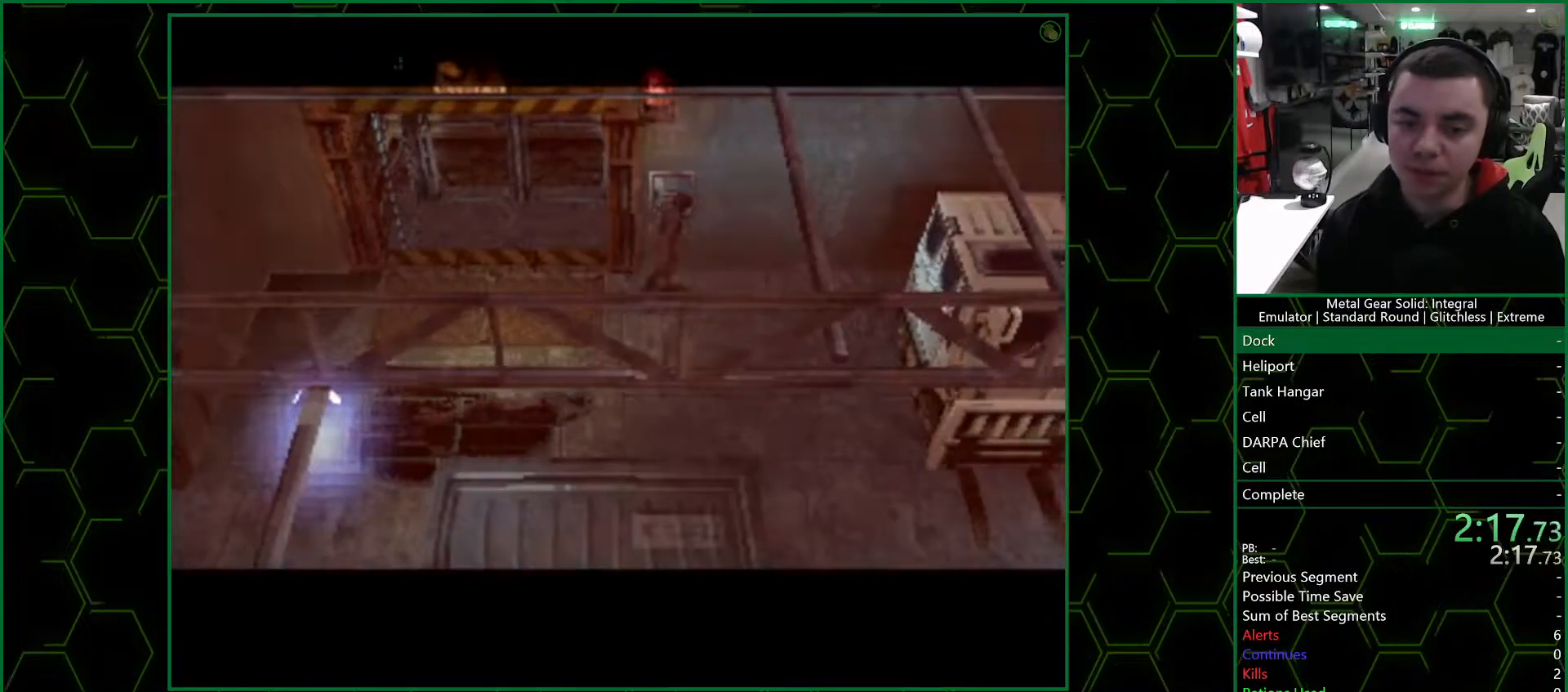
{"buttons": ["DPAD_UP"], "left_stick": "center", "right_stick": "center", "button_events": [[233, "DPAD_LEFT", "down"], [467, "DPAD_LEFT", "up"]]}
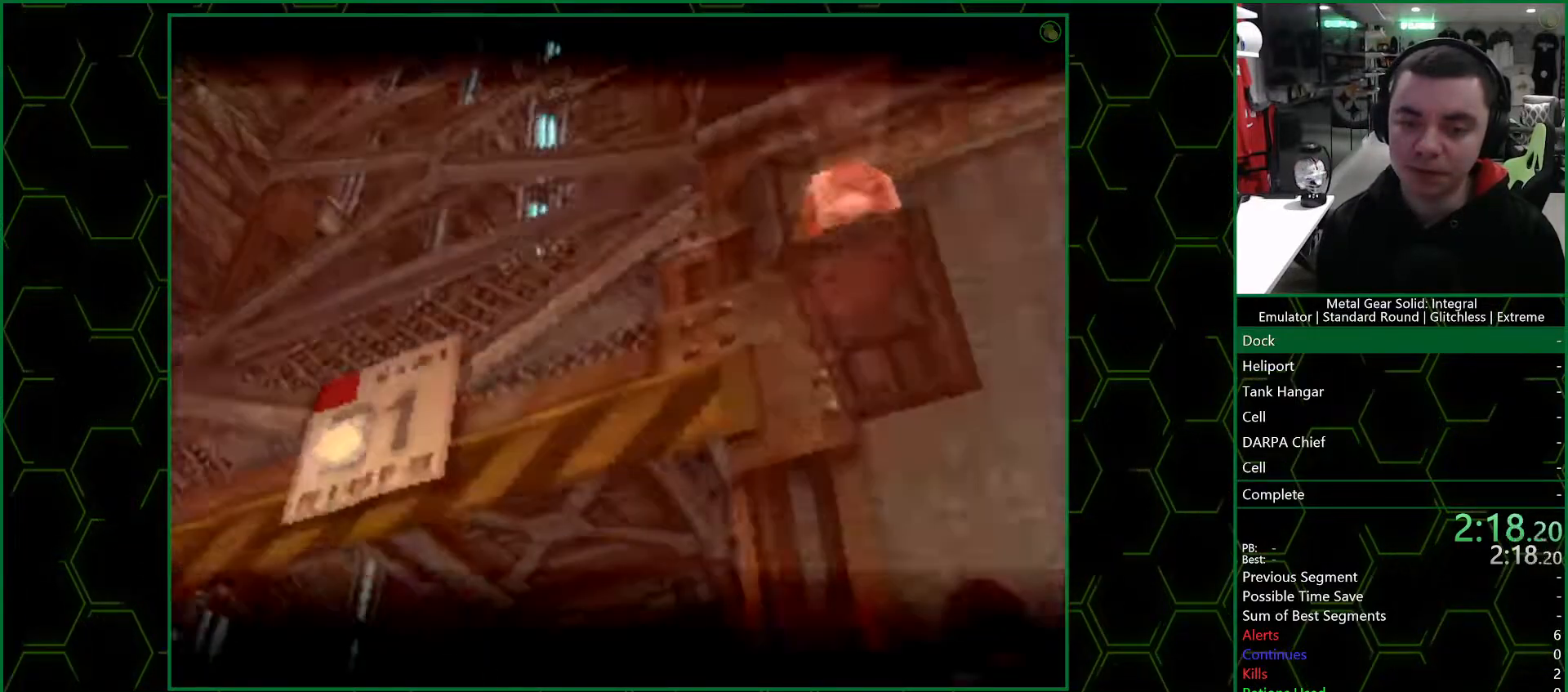
{"buttons": ["DPAD_UP"], "left_stick": "center", "right_stick": "center", "button_events": []}
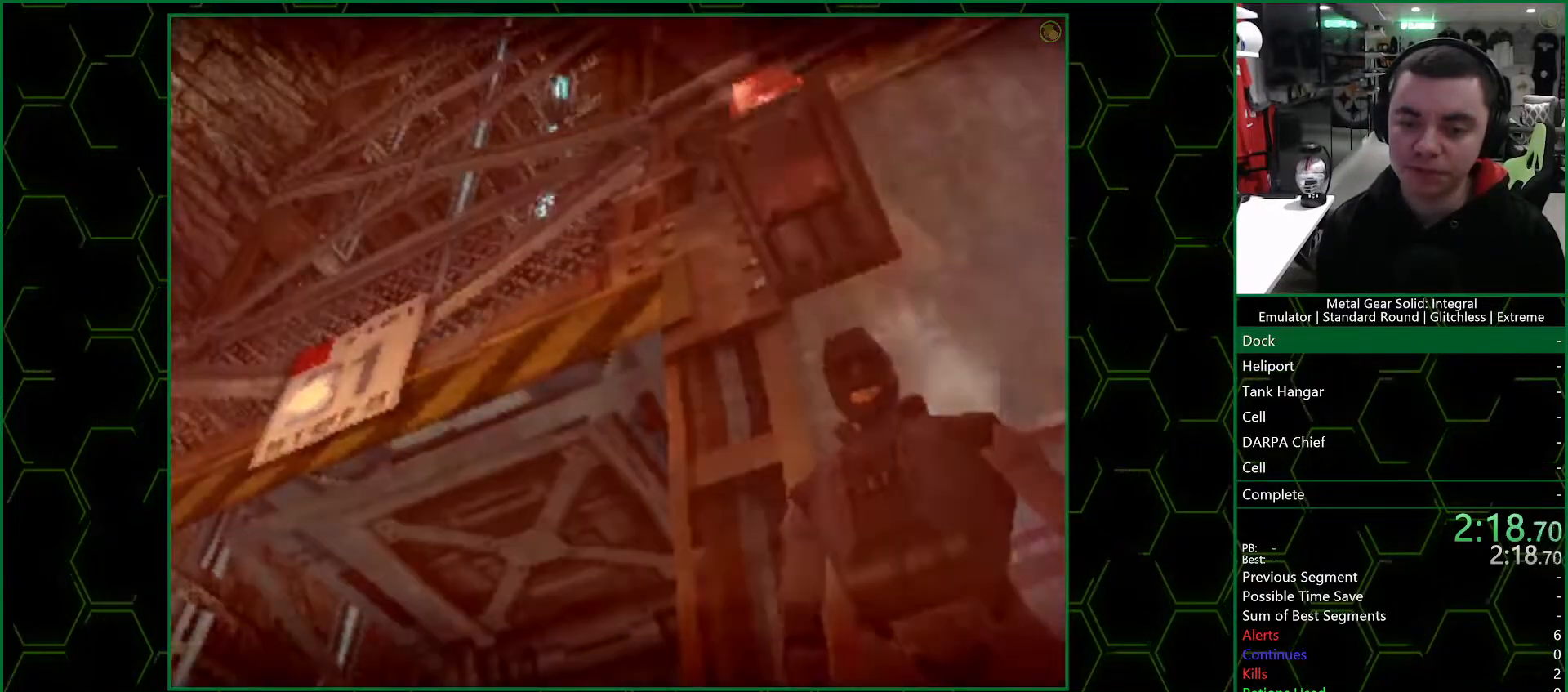
{"buttons": ["DPAD_UP"], "left_stick": "center", "right_stick": "center", "button_events": [[167, "DPAD_LEFT", "down"], [267, "DPAD_LEFT", "up"]]}
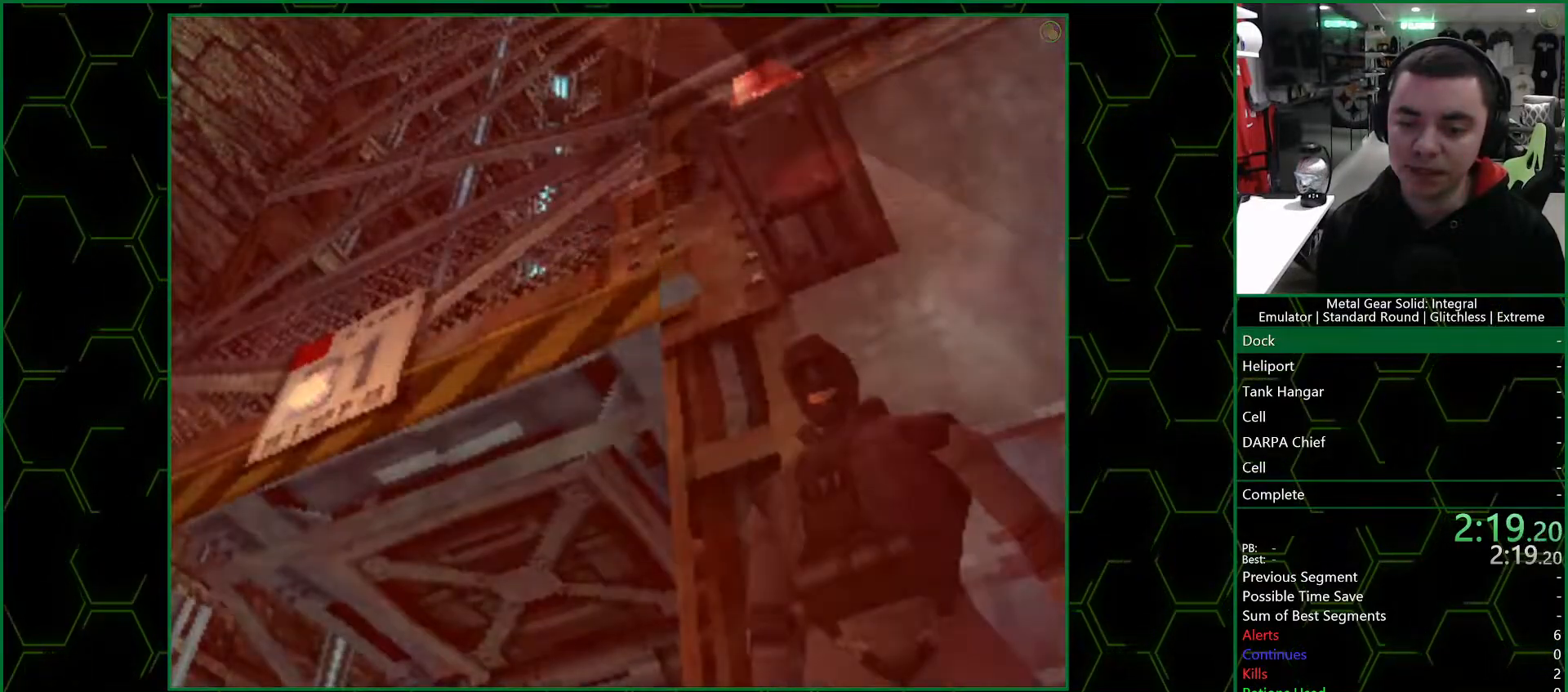
{"buttons": ["DPAD_UP"], "left_stick": "center", "right_stick": "center", "button_events": []}
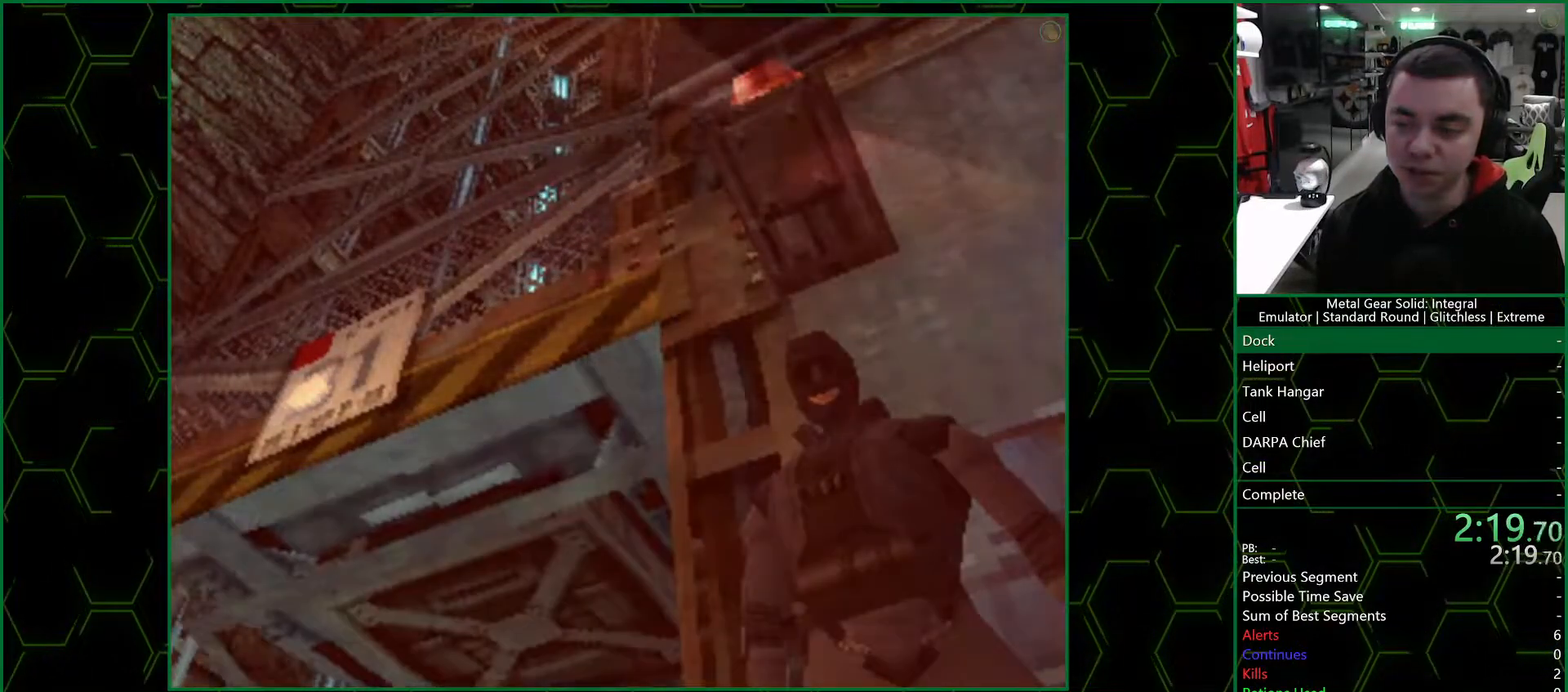
{"buttons": ["DPAD_UP"], "left_stick": "center", "right_stick": "center", "button_events": []}
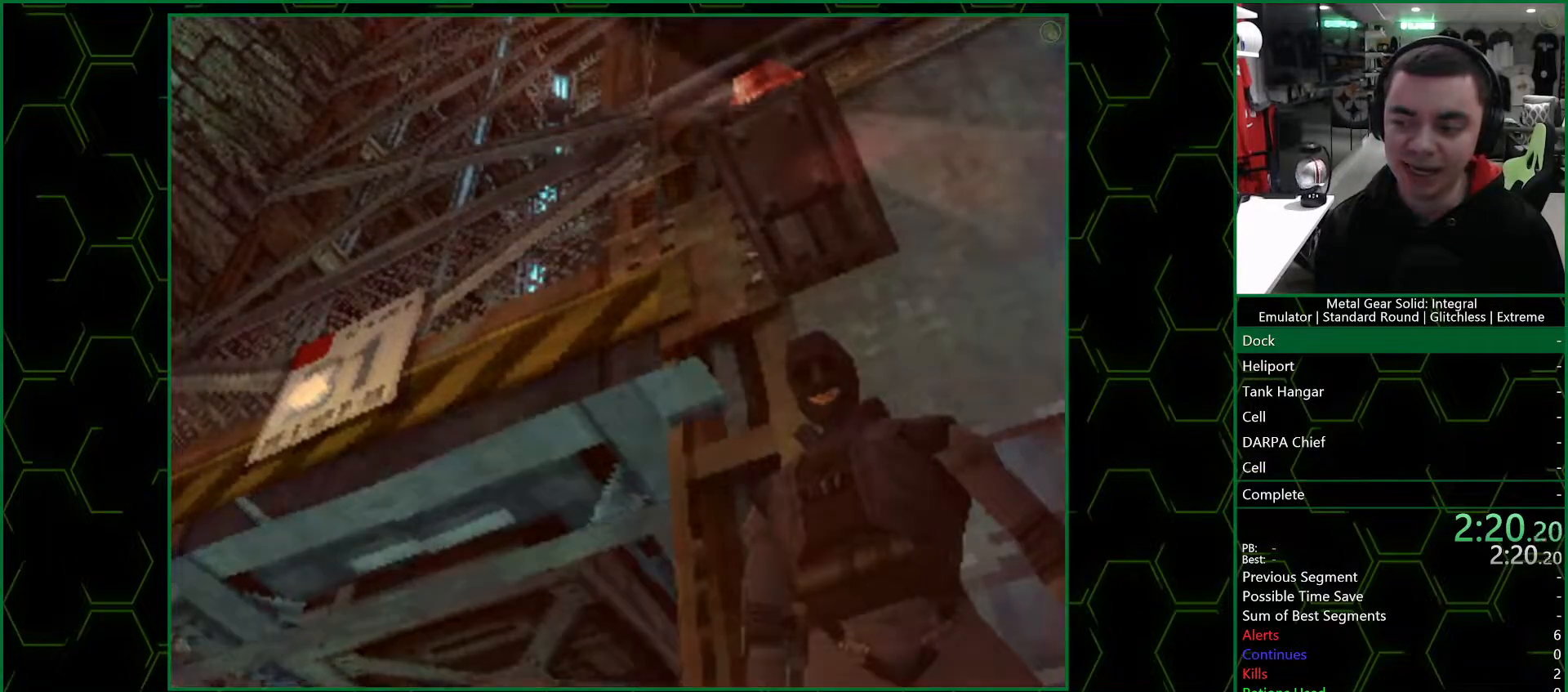
{"buttons": ["DPAD_UP"], "left_stick": "center", "right_stick": "center", "button_events": []}
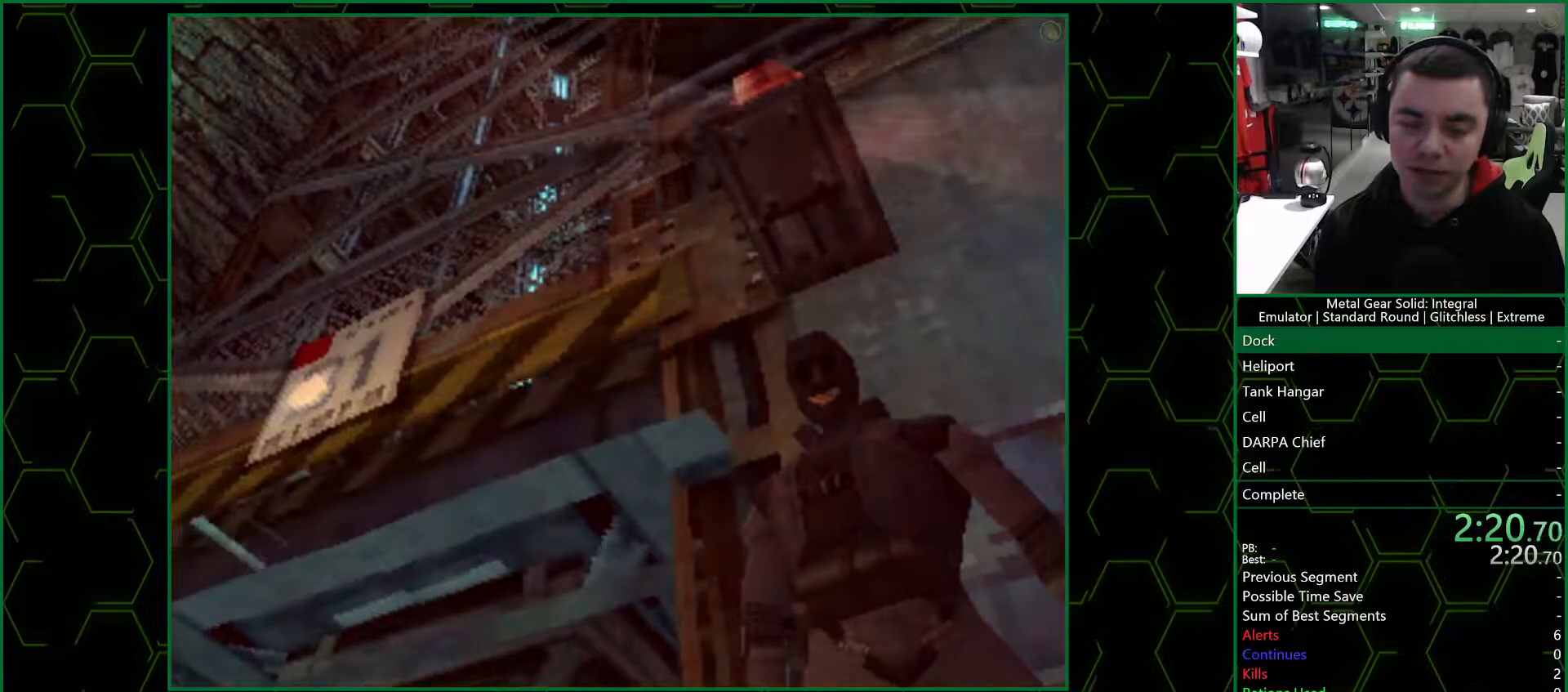
{"buttons": ["DPAD_UP"], "left_stick": "center", "right_stick": "center", "button_events": []}
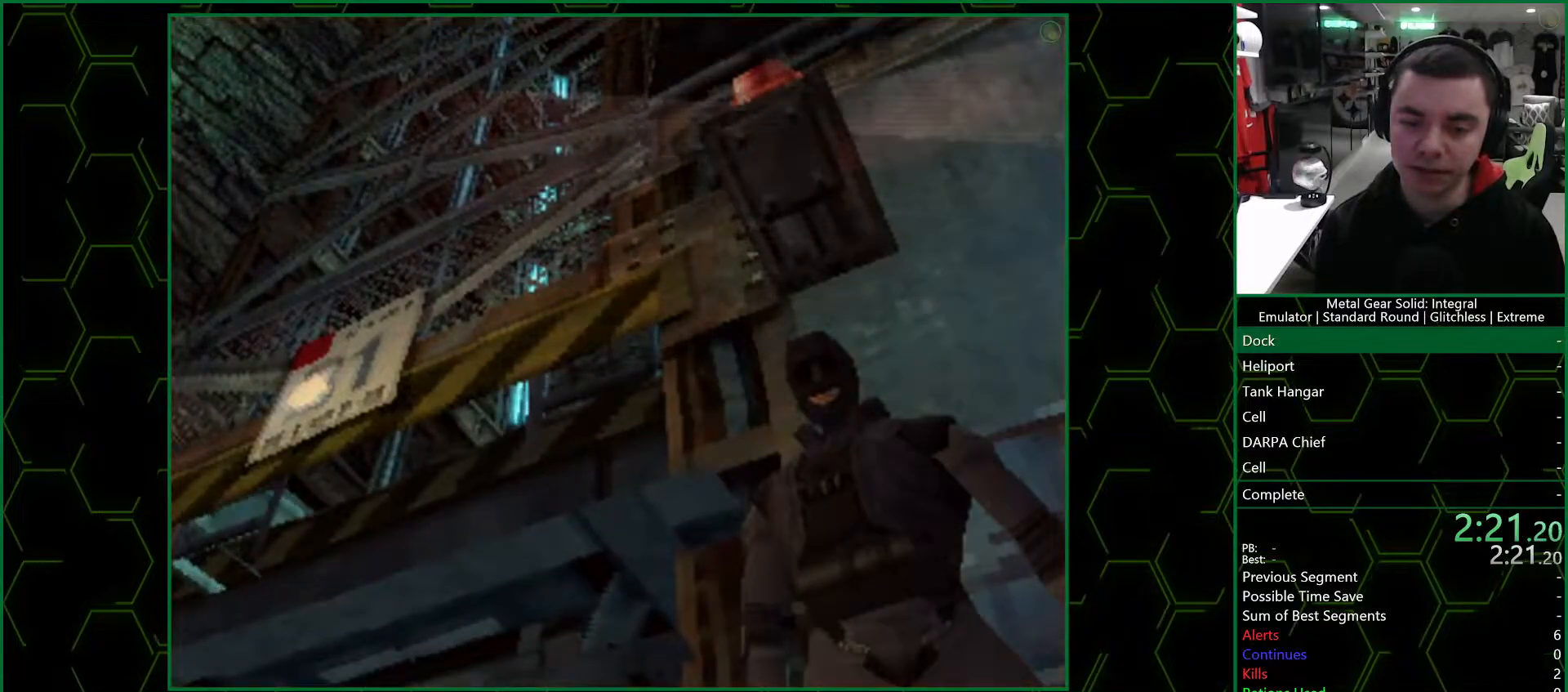
{"buttons": ["DPAD_UP"], "left_stick": "center", "right_stick": "center", "button_events": []}
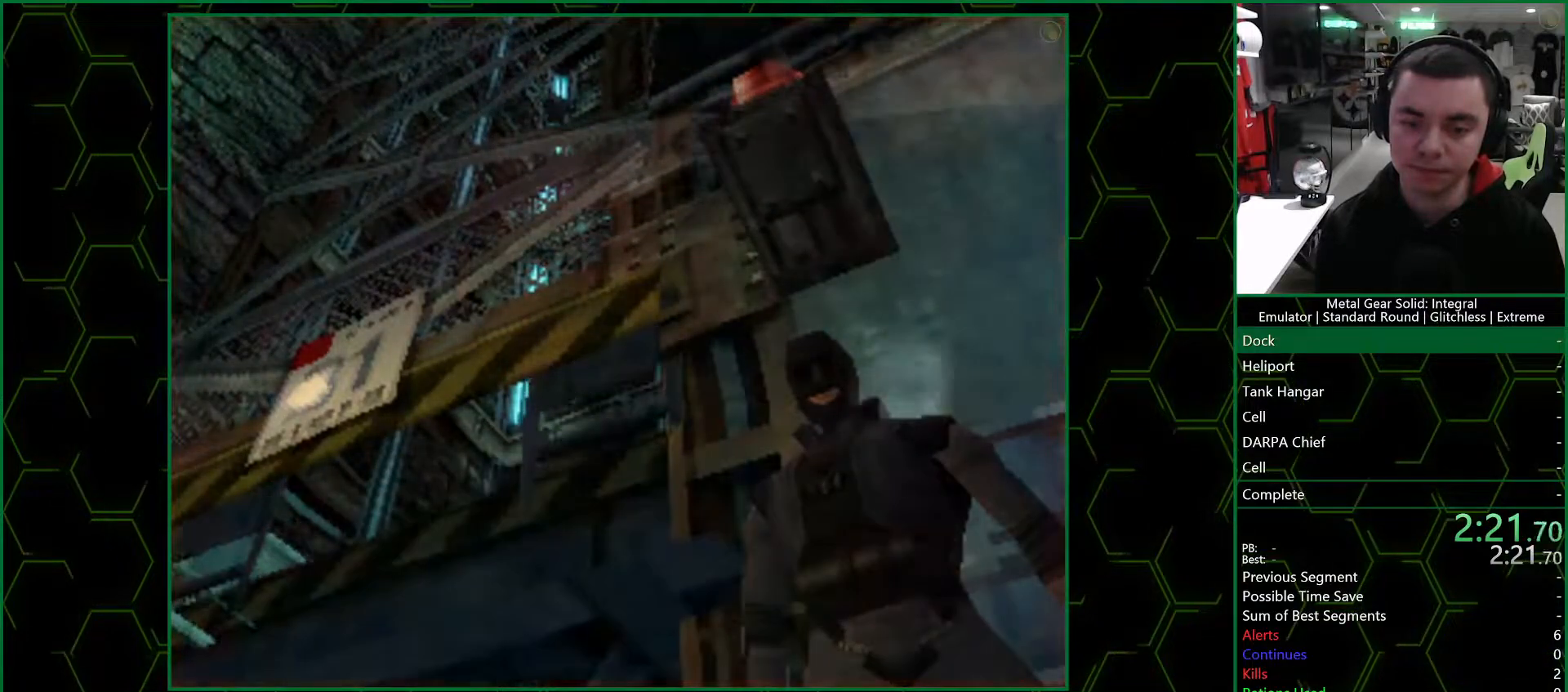
{"buttons": ["CIRCLE", "DPAD_UP"], "left_stick": "center", "right_stick": "center"}
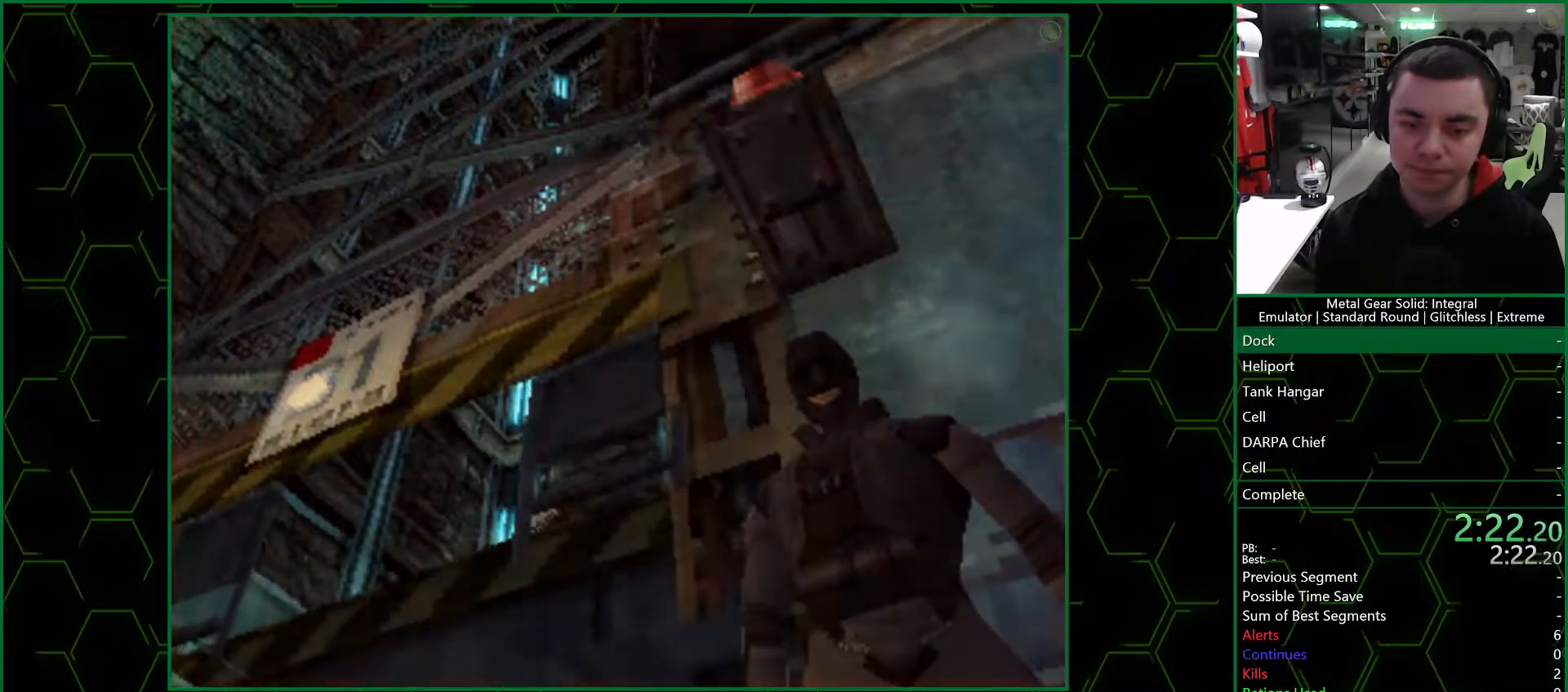
{"buttons": ["DPAD_LEFT"], "left_stick": "center", "right_stick": "center"}
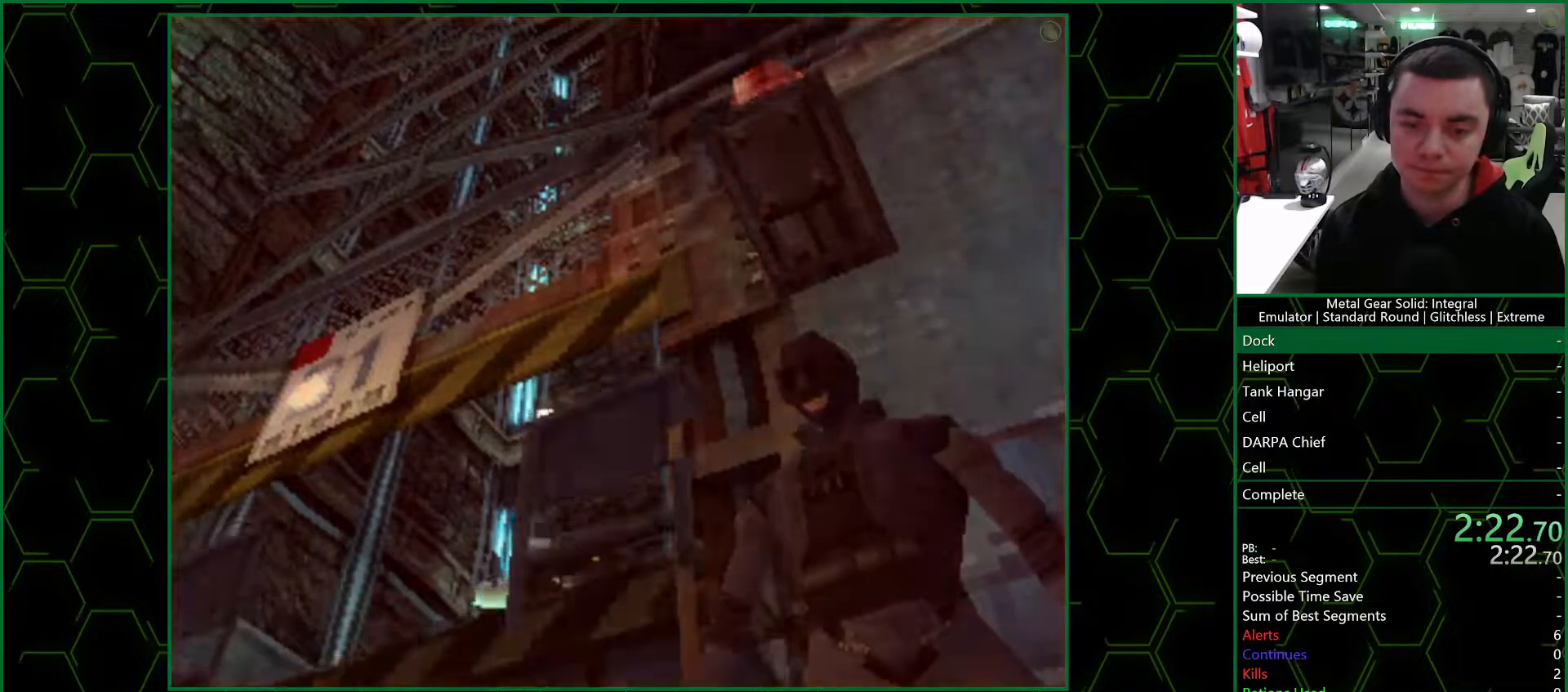
{"buttons": ["DPAD_LEFT"], "left_stick": "center", "right_stick": "center", "button_events": []}
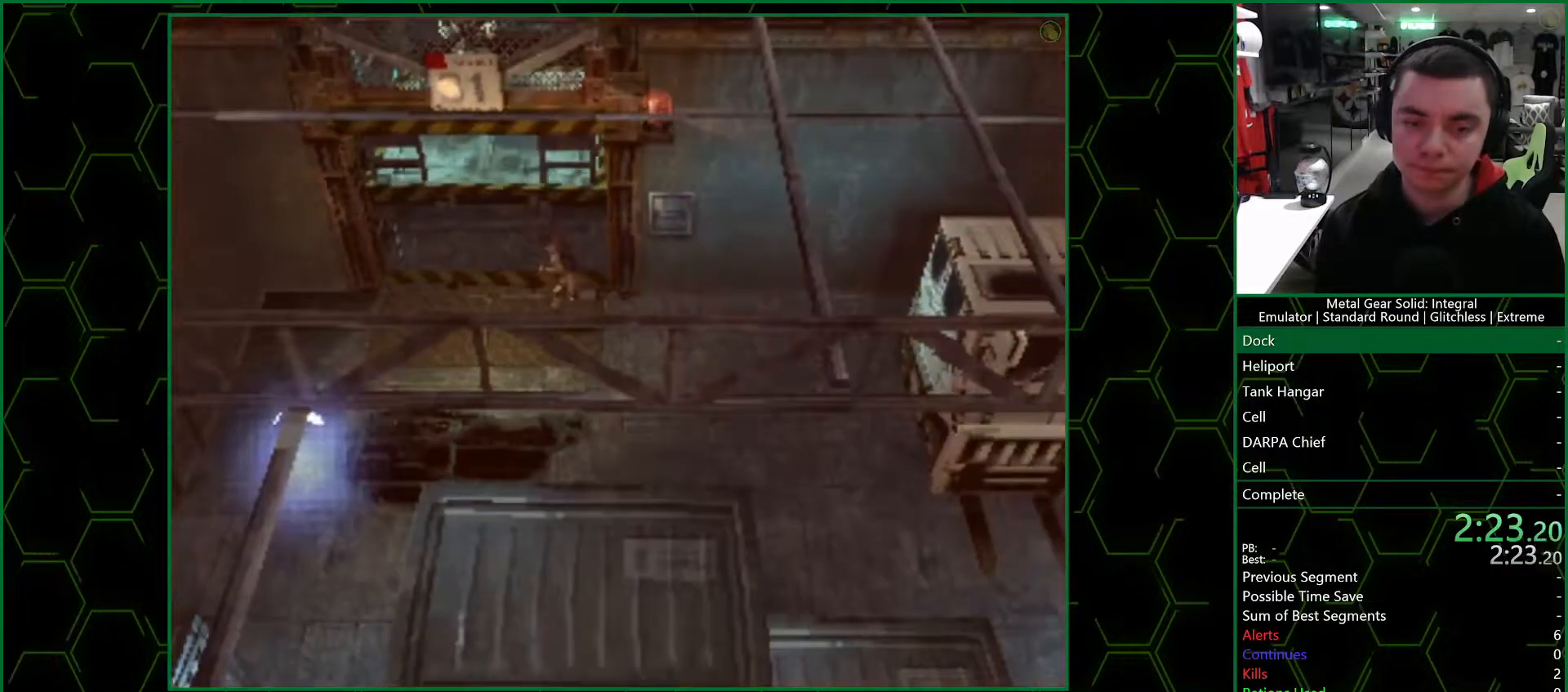
{"buttons": ["DPAD_LEFT"], "left_stick": "center", "right_stick": "center", "button_events": []}
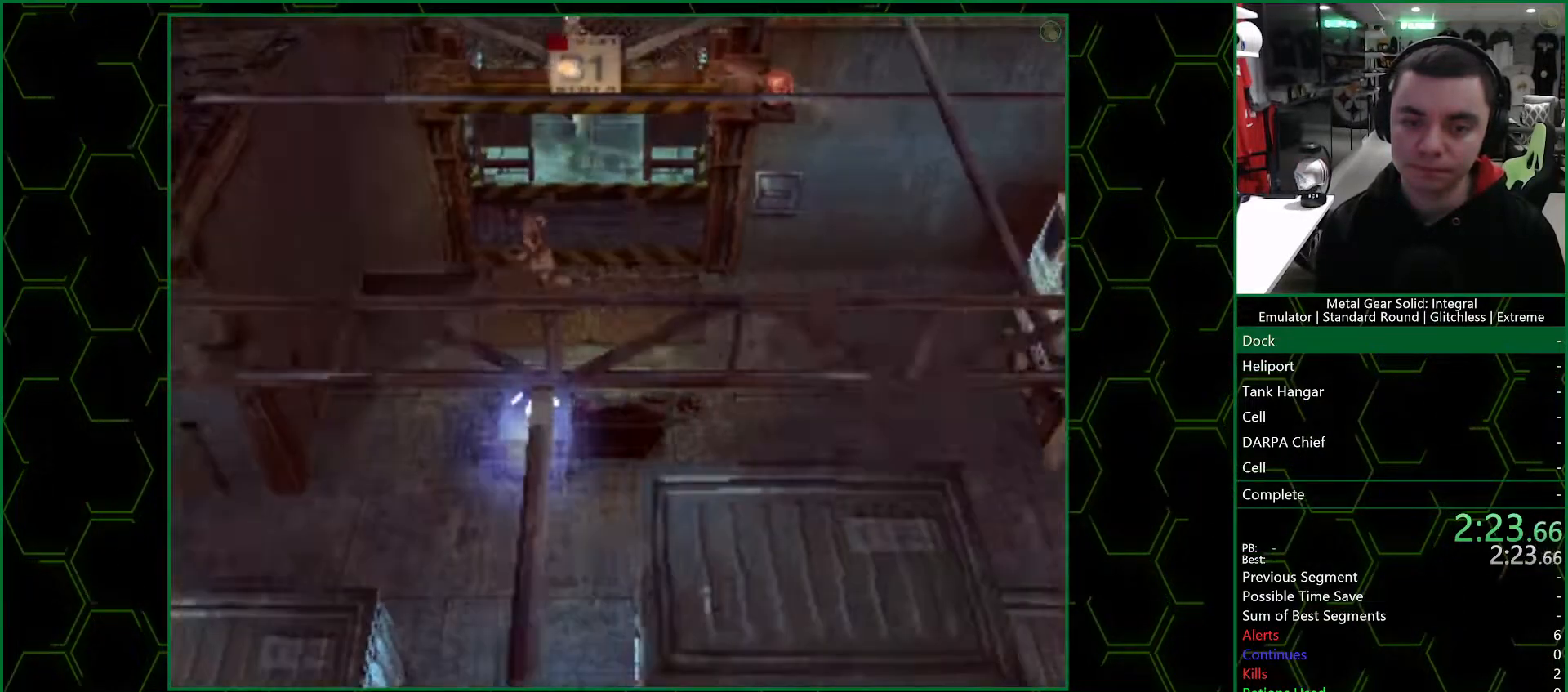
{"buttons": [], "left_stick": "center", "right_stick": "center", "button_events": [[100, "DPAD_LEFT", "up"], [217, "DPAD_RIGHT", "down"], [300, "DPAD_RIGHT", "up"]]}
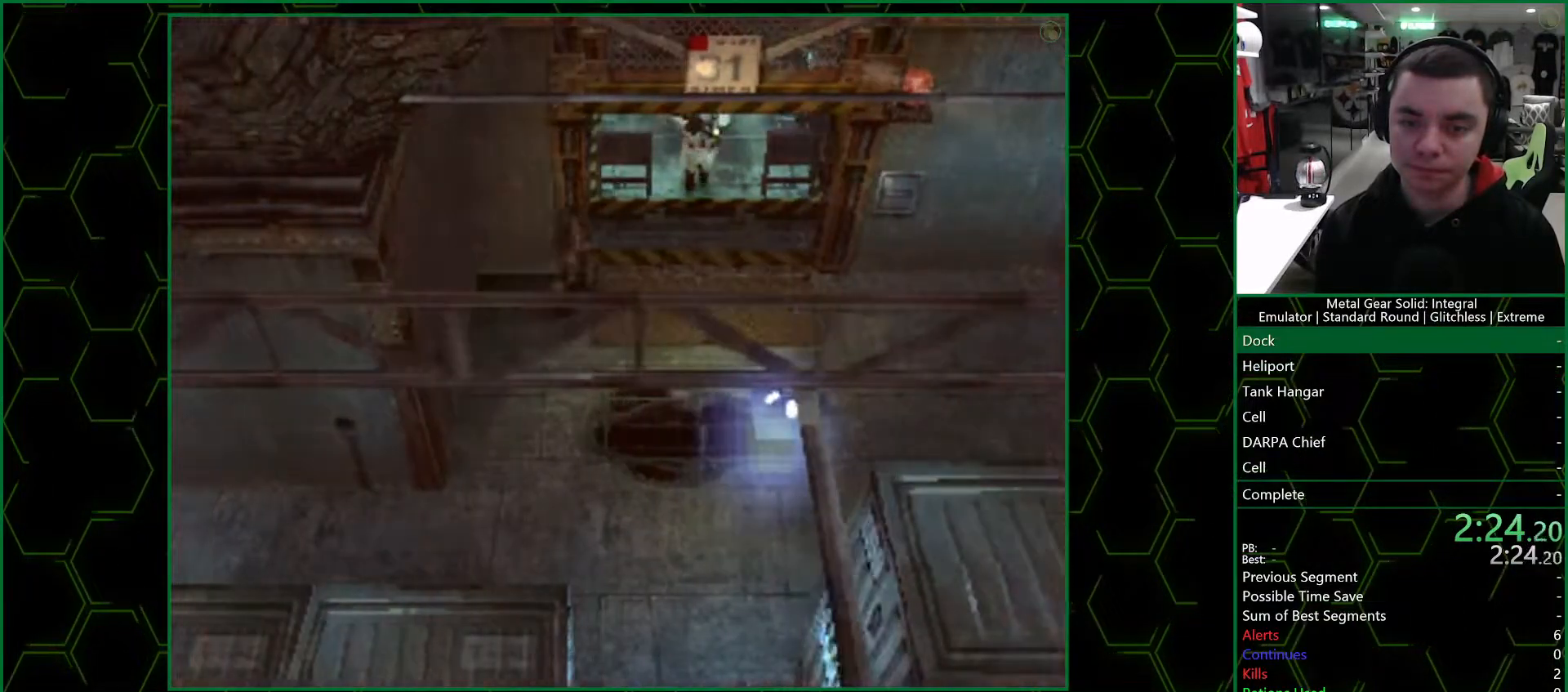
{"buttons": [], "left_stick": "center", "right_stick": "center", "button_events": [[33, "DPAD_RIGHT", "down"], [367, "DPAD_RIGHT", "up"]]}
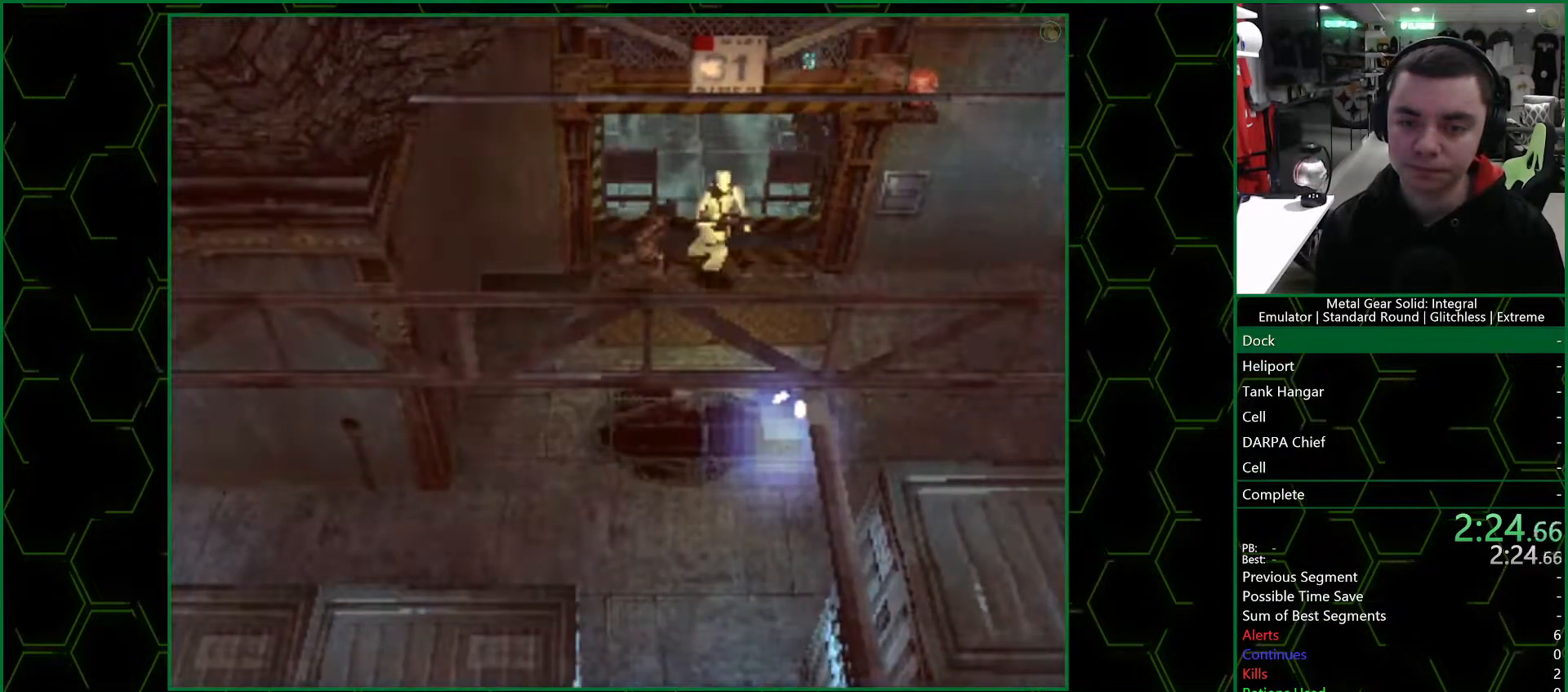
{"buttons": [], "left_stick": "center", "right_stick": "center", "button_events": []}